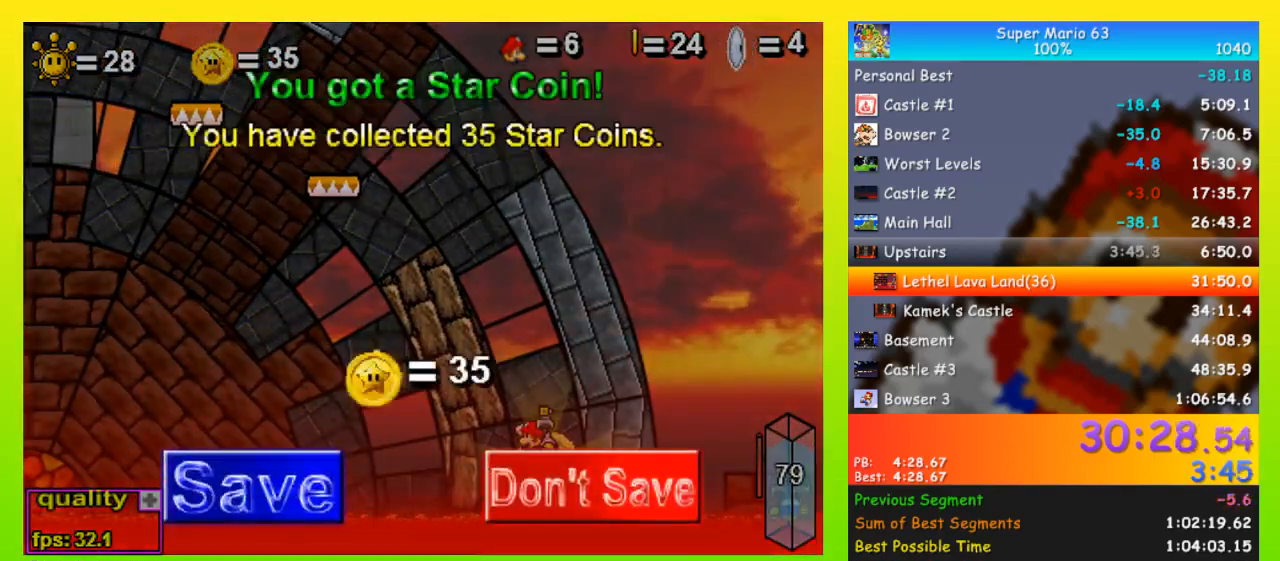
Gameplay with keyboard; each line is a JSON object with the keys held at the frame after it. "events" lists presses ("down") and releases ("up") of "down", "equals", "left", "minus", "p", "right", "semicolon", "shift", "space", "up", "x" and "z" between this image and that frame as [ms after this image, input, new state], when the widget could be followed in between. No other keys are recorded. Mouse input is not recorded.
{"keys": ["left"], "events": [[33, "left", "down"], [33, "space", "up"], [67, "left", "up"], [67, "space", "down"], [100, "left", "down"], [267, "space", "up"]]}
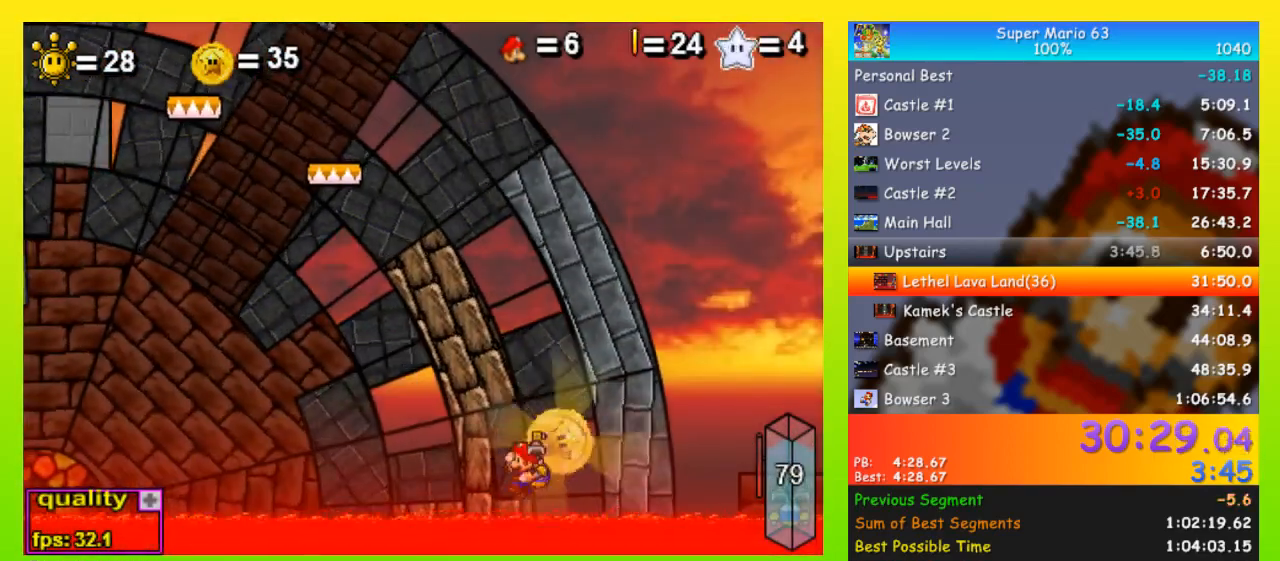
{"keys": ["right"], "events": [[67, "left", "up"], [400, "right", "down"]]}
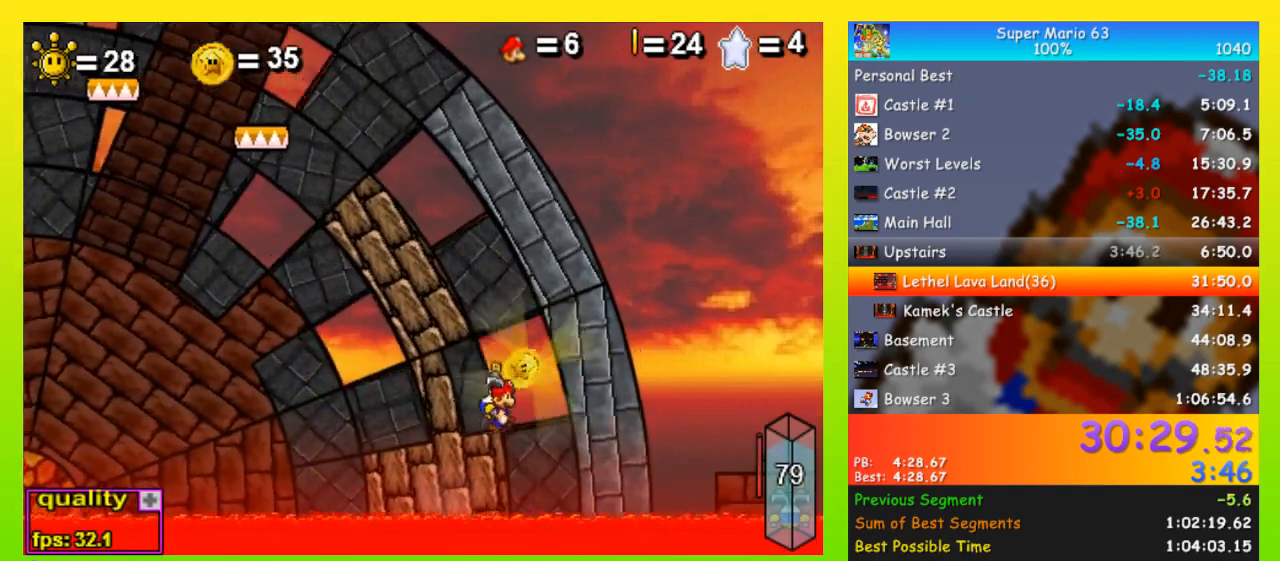
{"keys": [], "events": [[200, "left", "down"], [233, "right", "up"], [267, "left", "up"], [367, "space", "down"], [500, "space", "up"]]}
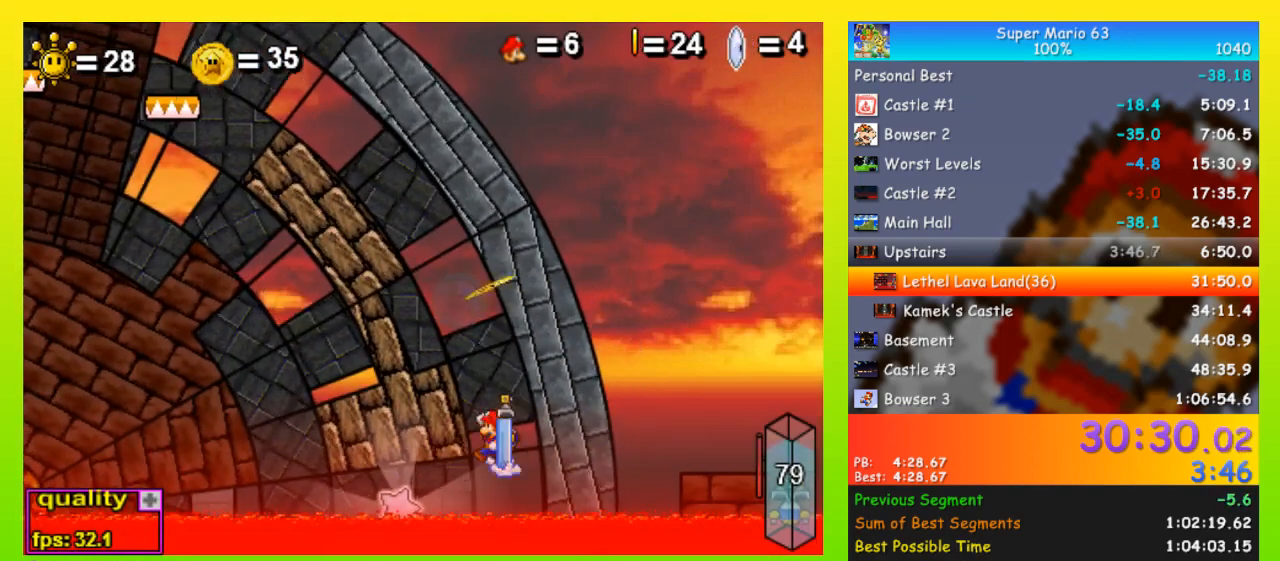
{"keys": [], "events": [[100, "left", "down"], [100, "space", "down"], [200, "space", "up"], [467, "left", "up"]]}
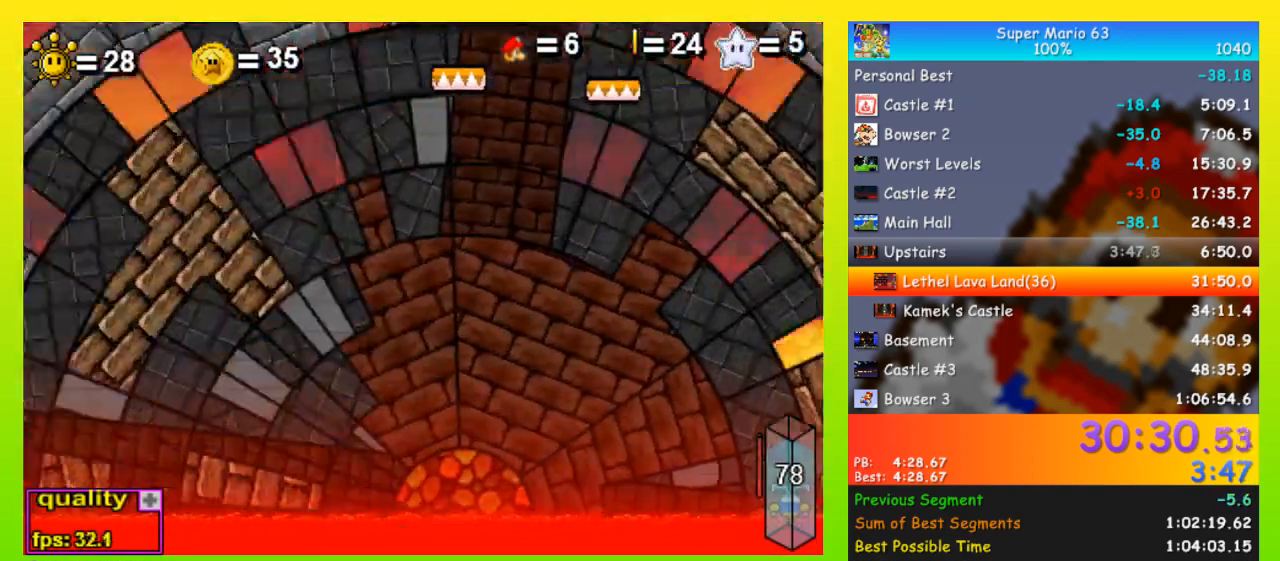
{"keys": [], "events": []}
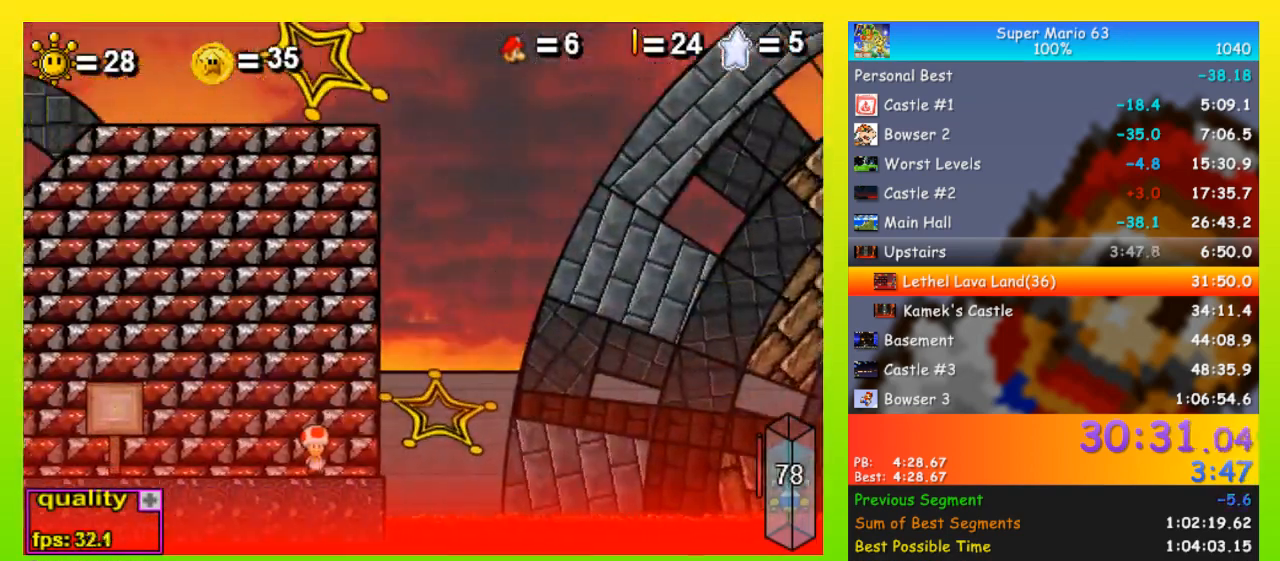
{"keys": [], "events": []}
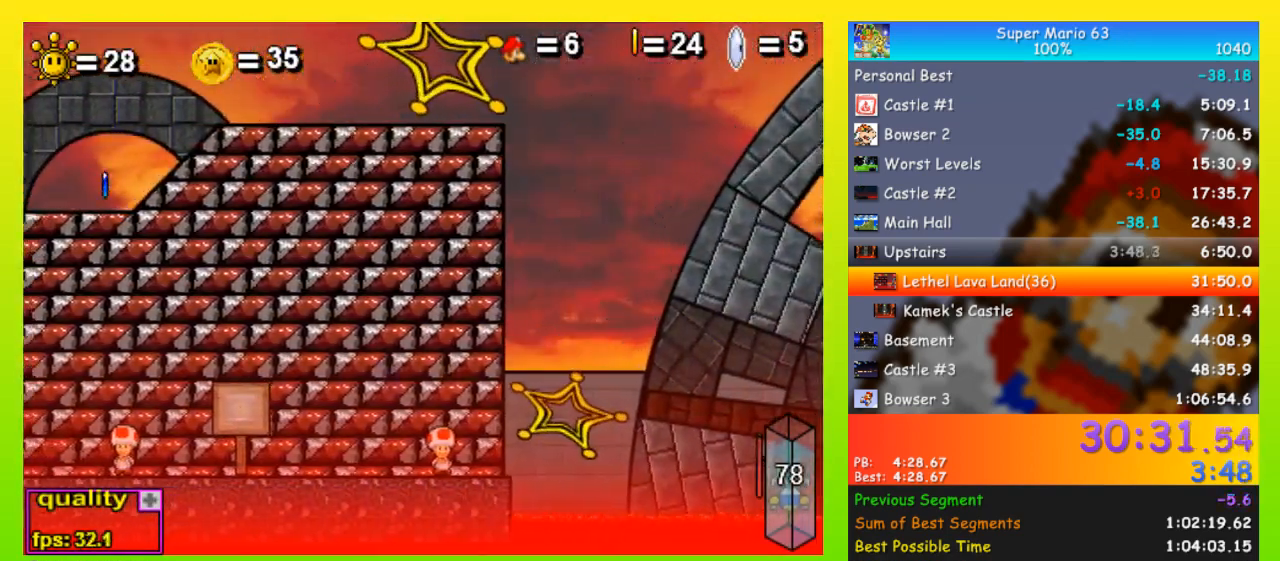
{"keys": [], "events": []}
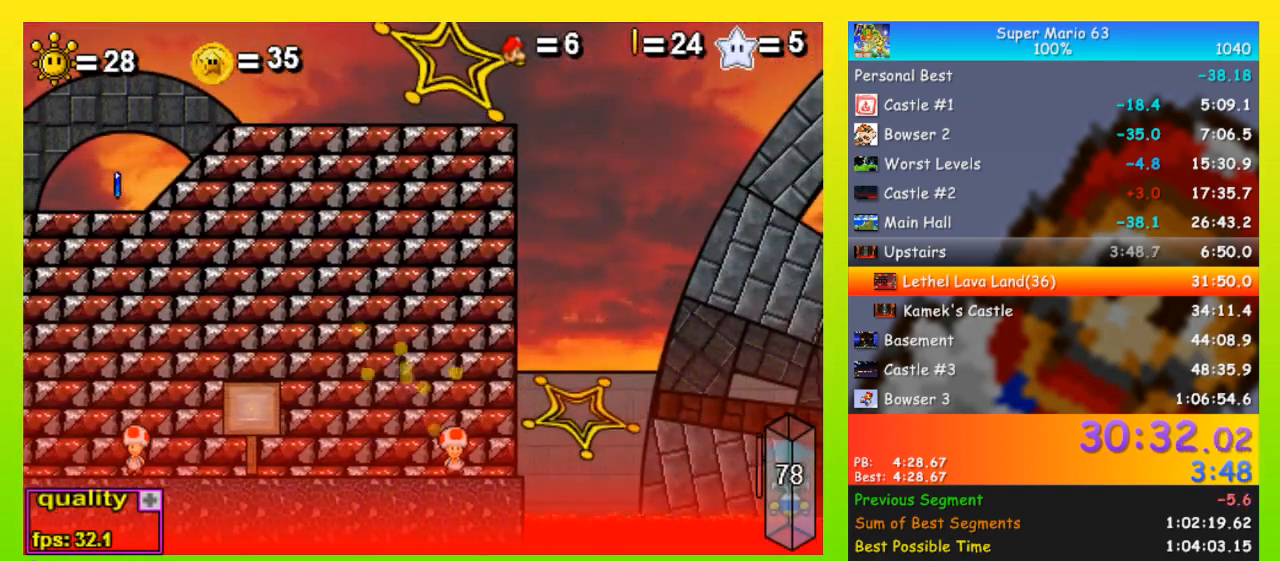
{"keys": [], "events": []}
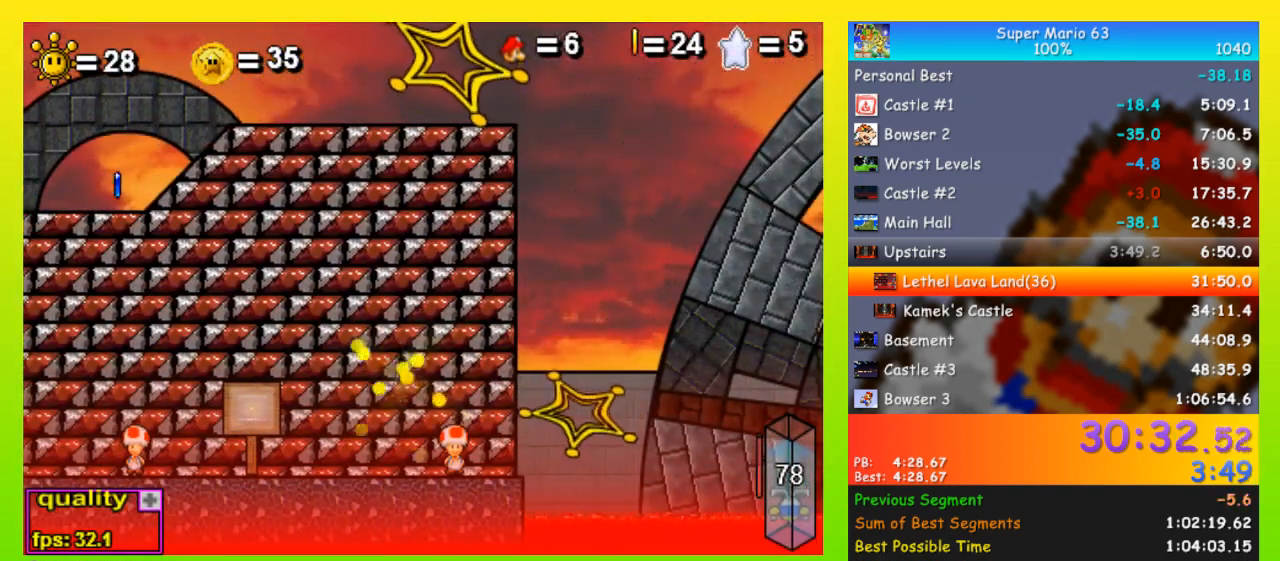
{"keys": [], "events": []}
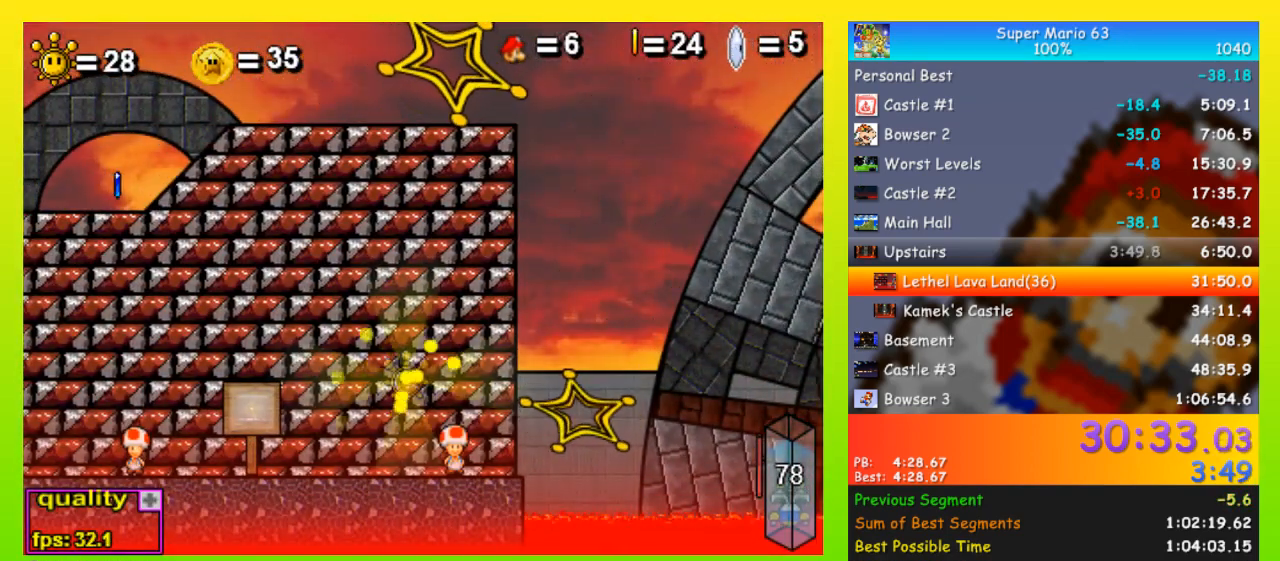
{"keys": [], "events": []}
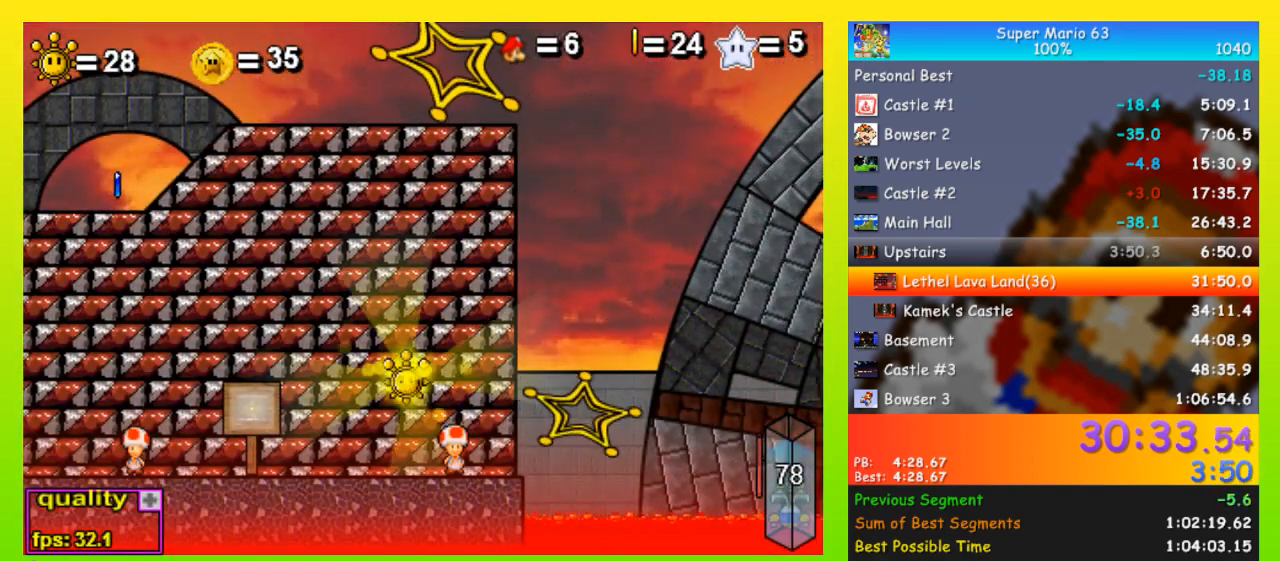
{"keys": [], "events": []}
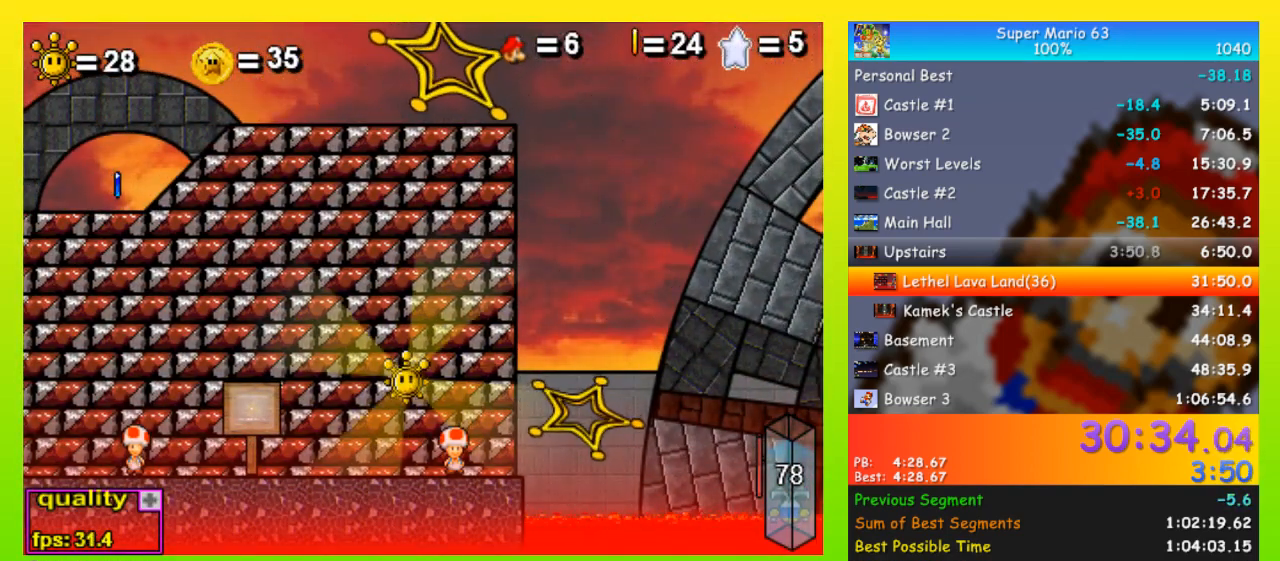
{"keys": [], "events": []}
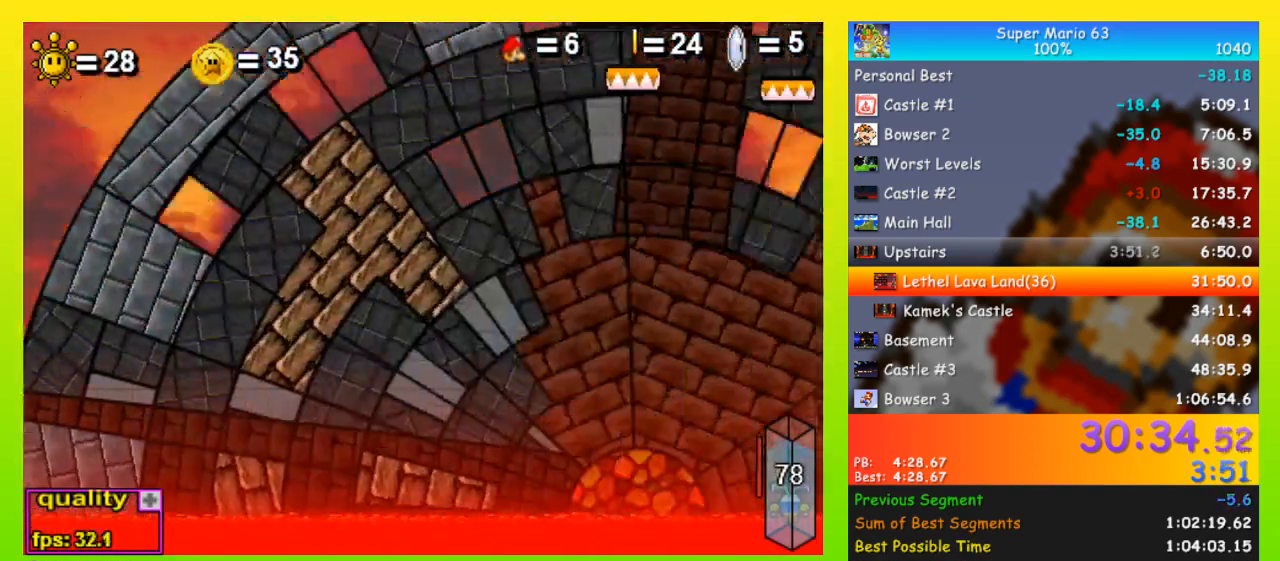
{"keys": ["right"], "events": [[200, "right", "down"]]}
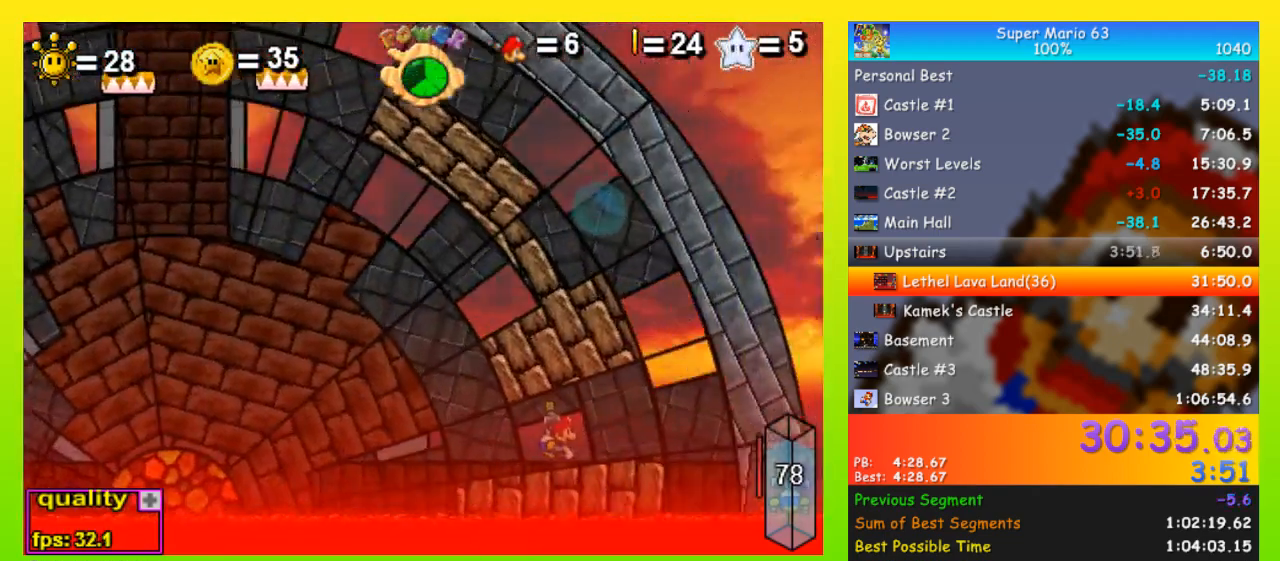
{"keys": ["right"], "events": []}
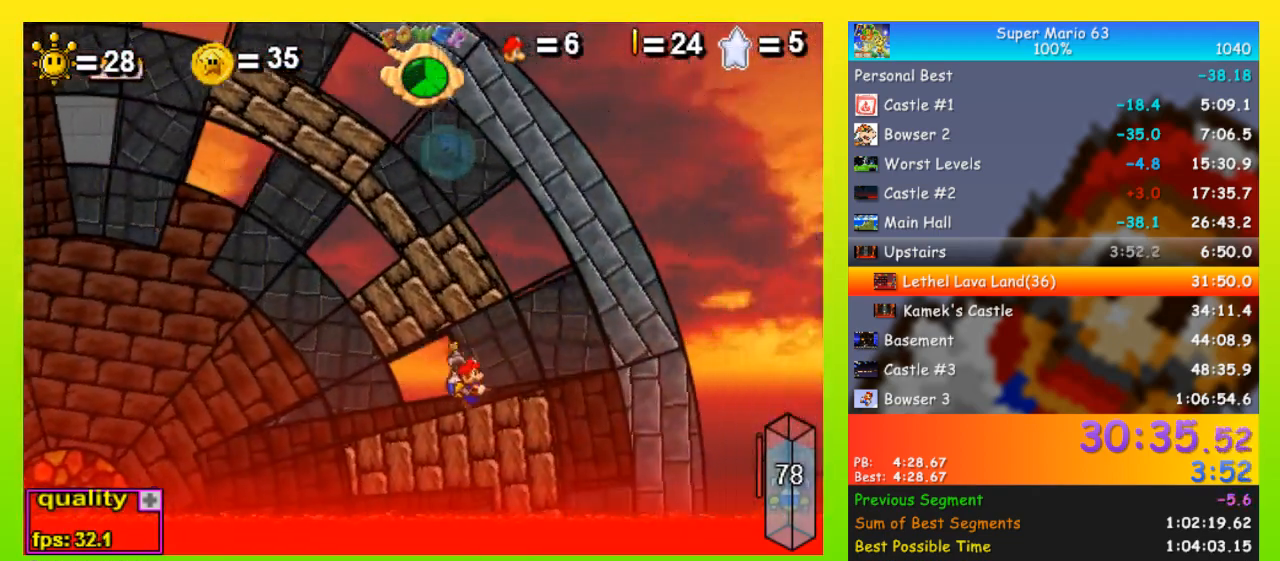
{"keys": ["right"], "events": []}
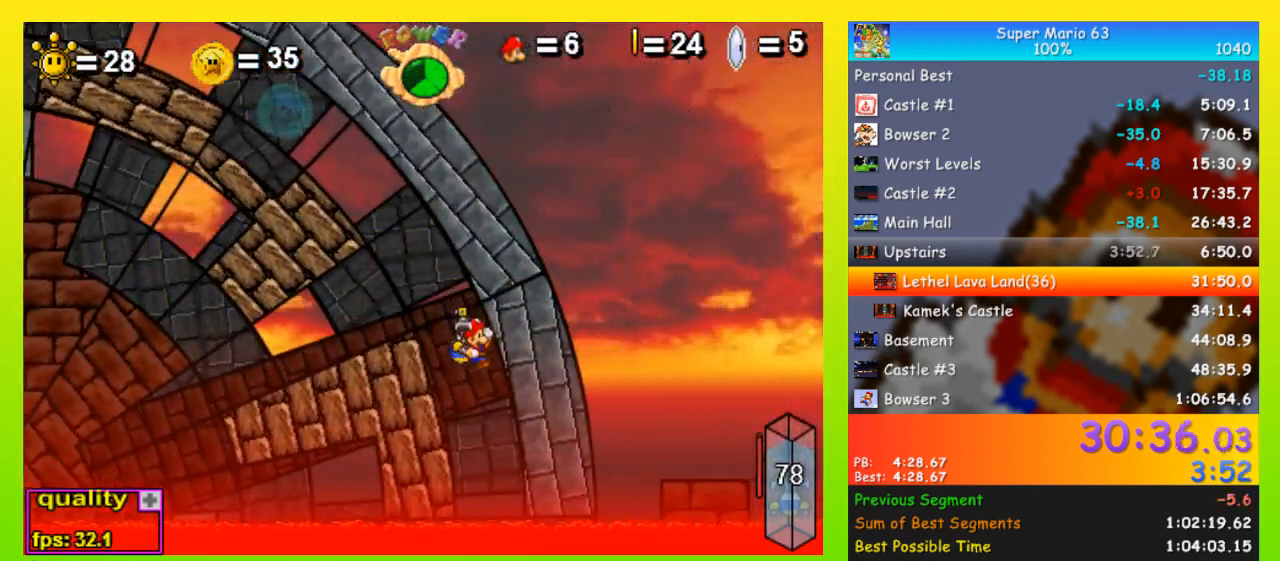
{"keys": ["right", "space", "up"], "events": [[200, "space", "down"], [233, "up", "down"]]}
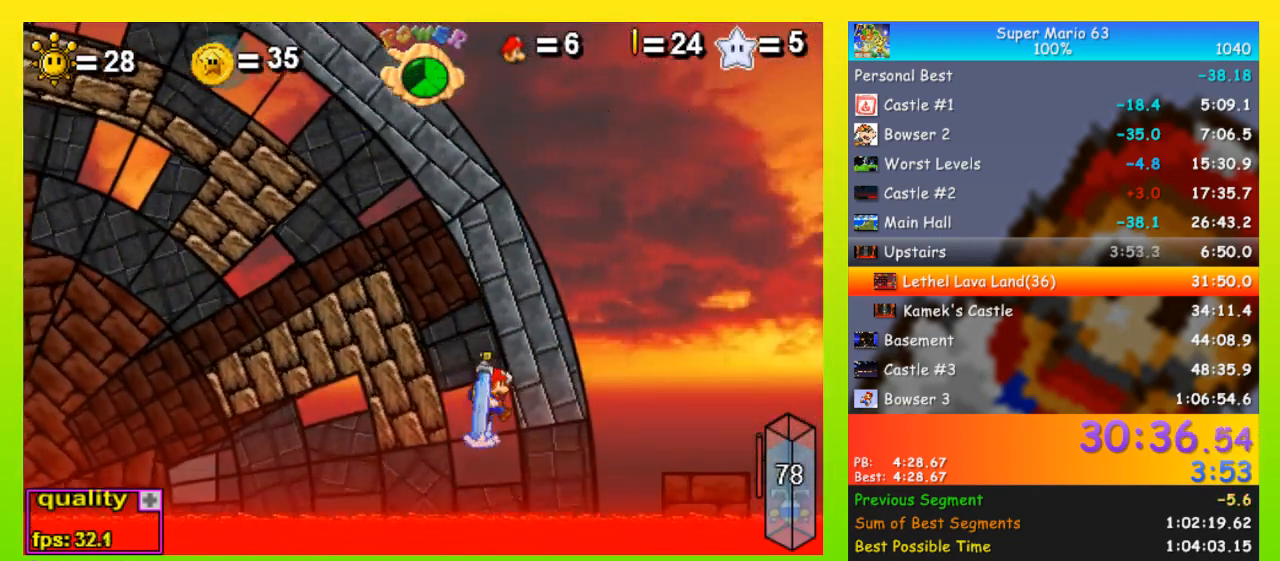
{"keys": ["right"], "events": [[33, "space", "up"], [100, "space", "down"], [200, "space", "up"], [267, "space", "down"], [400, "space", "up"], [500, "up", "up"]]}
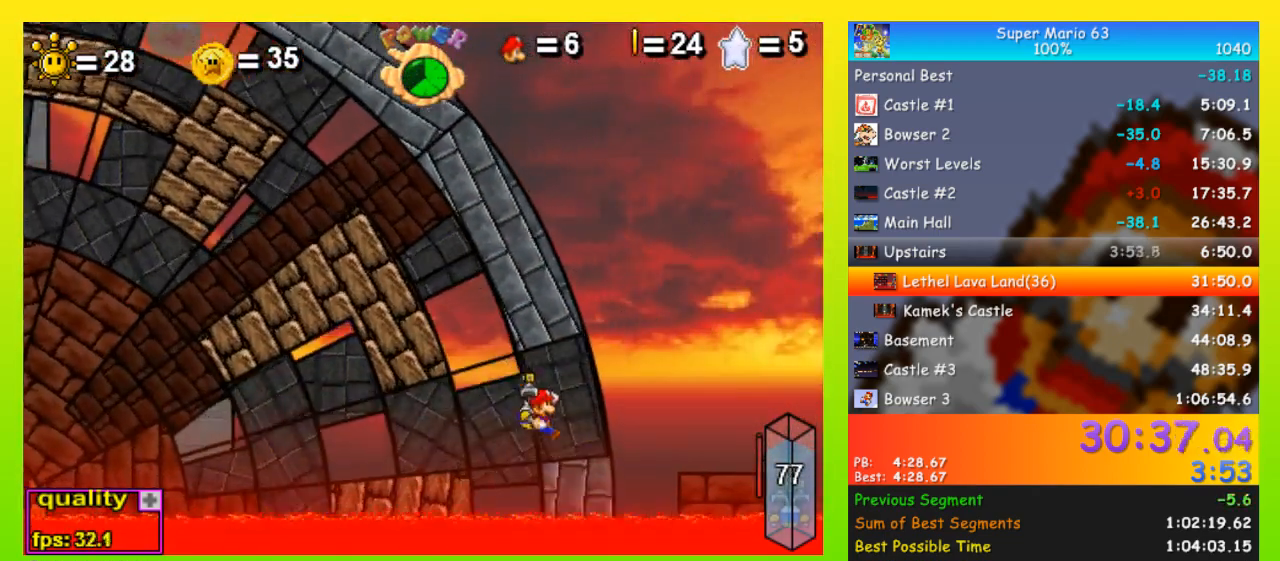
{"keys": ["left", "space", "up"], "events": [[133, "up", "down"], [167, "space", "down"], [233, "left", "down"], [233, "right", "up"]]}
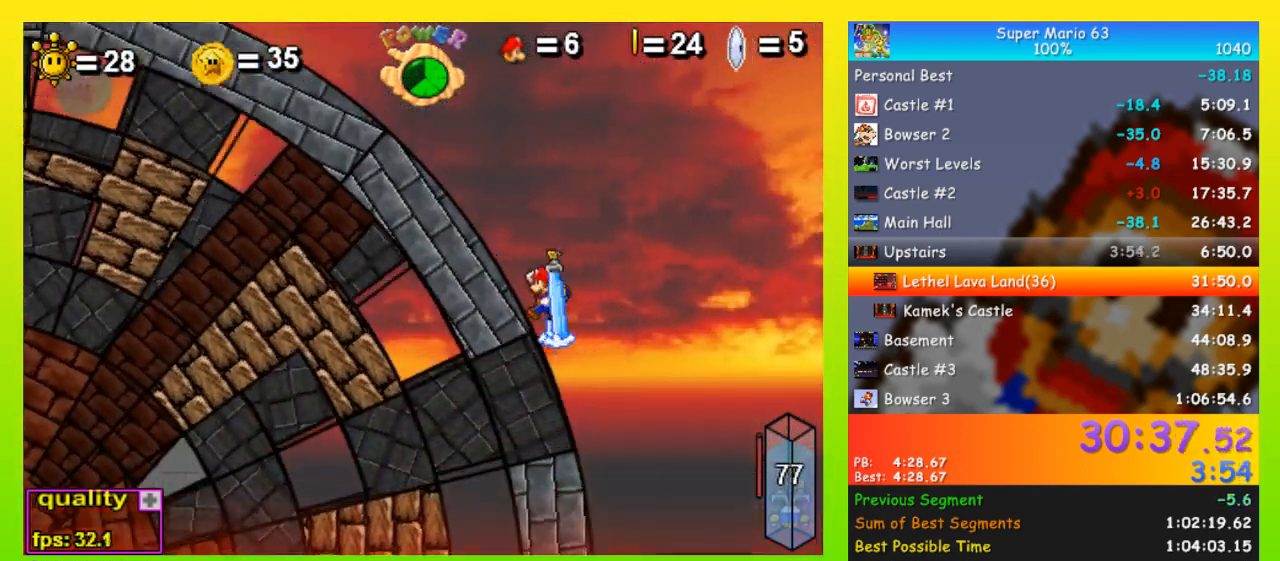
{"keys": ["left", "space"], "events": [[33, "space", "up"], [33, "up", "up"], [133, "shift", "down"], [200, "shift", "up"], [233, "shift", "down"], [300, "space", "down"], [333, "shift", "up"]]}
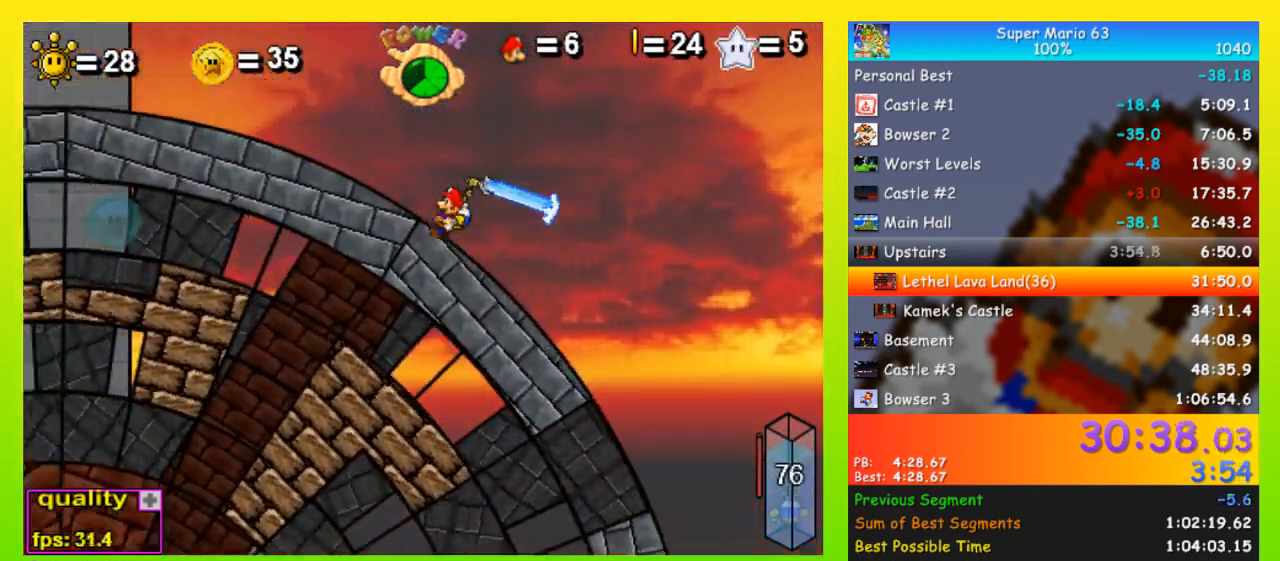
{"keys": ["left", "space"], "events": []}
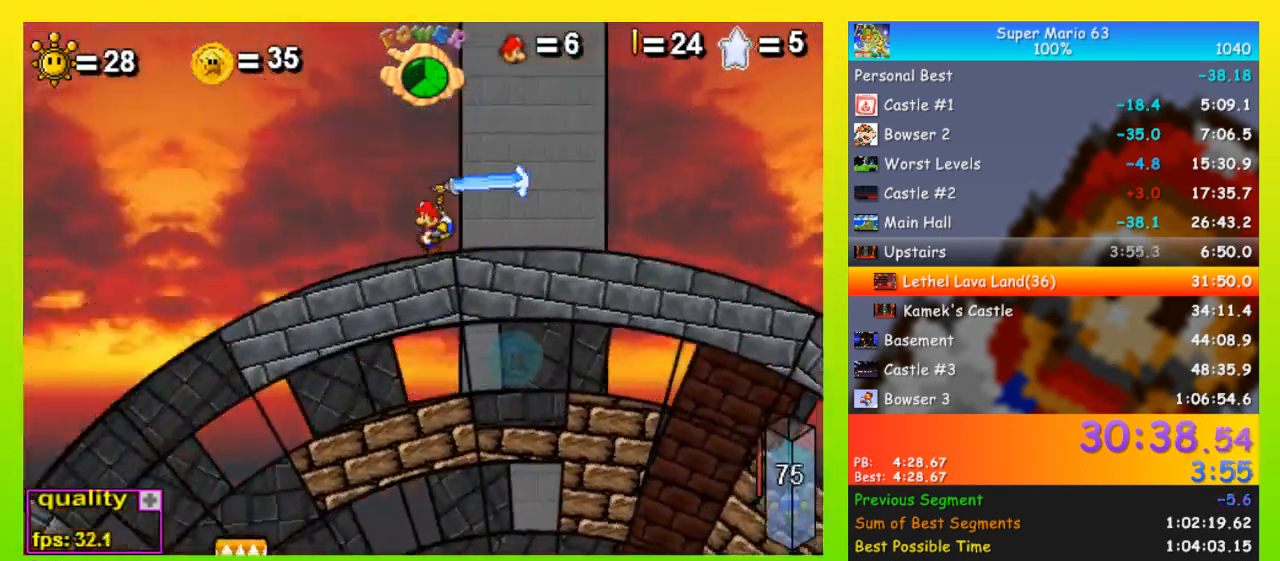
{"keys": [], "events": [[367, "left", "up"], [367, "right", "down"], [367, "space", "up"], [500, "right", "up"]]}
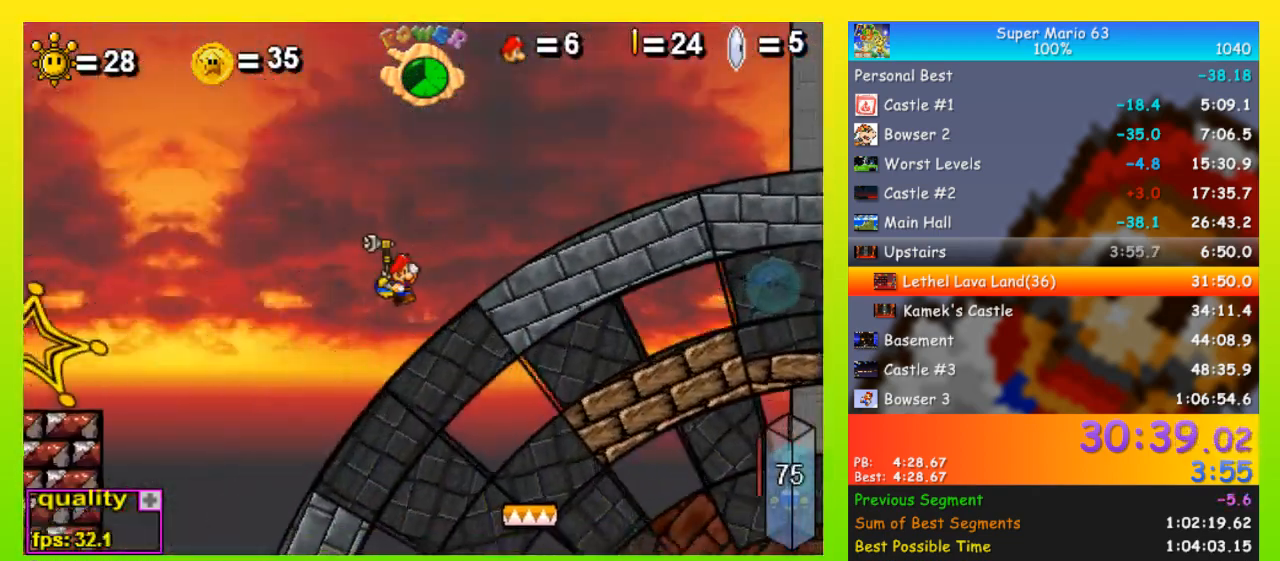
{"keys": ["left", "x"], "events": [[233, "left", "down"], [333, "x", "down"]]}
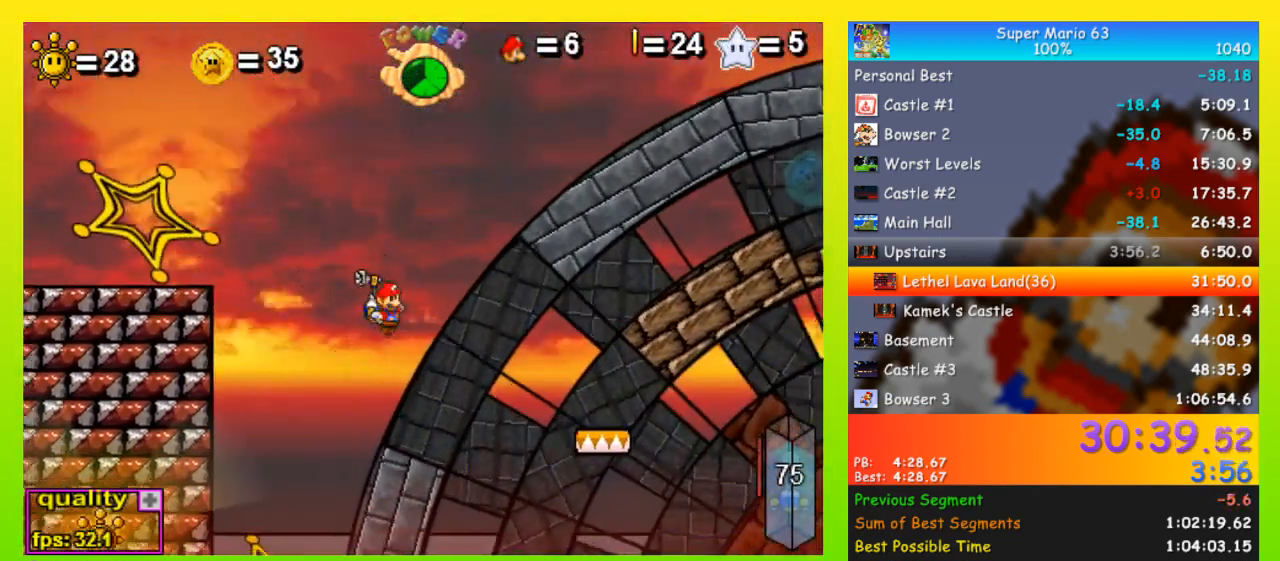
{"keys": ["left"], "events": [[167, "x", "up"]]}
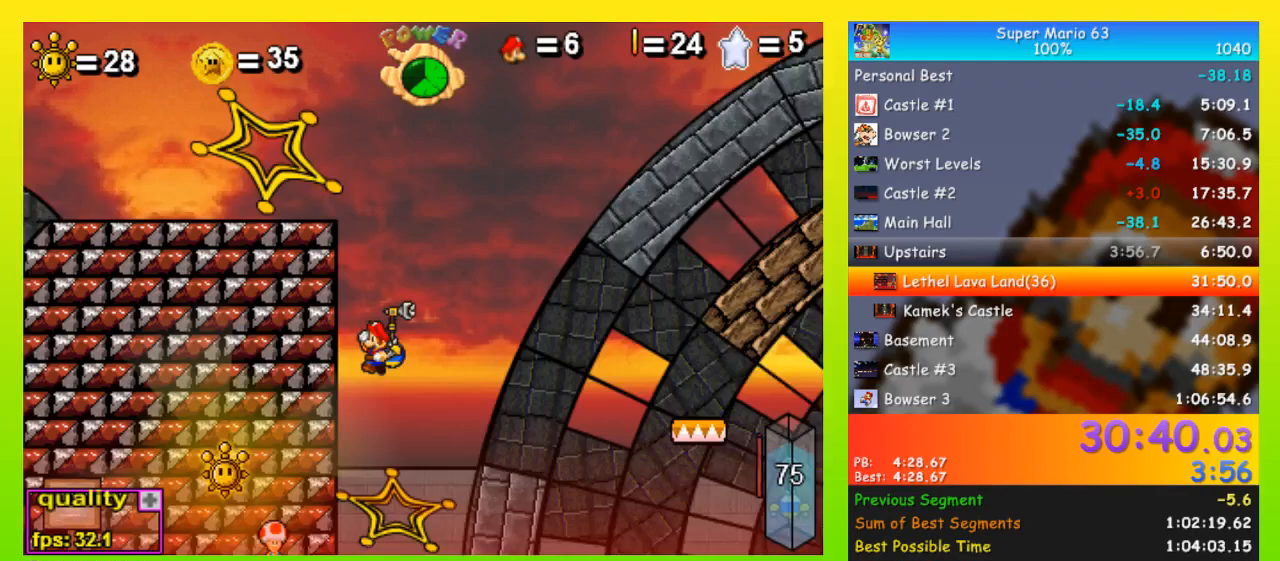
{"keys": ["left"], "events": [[133, "left", "up"], [233, "right", "down"], [300, "left", "down"], [300, "right", "up"]]}
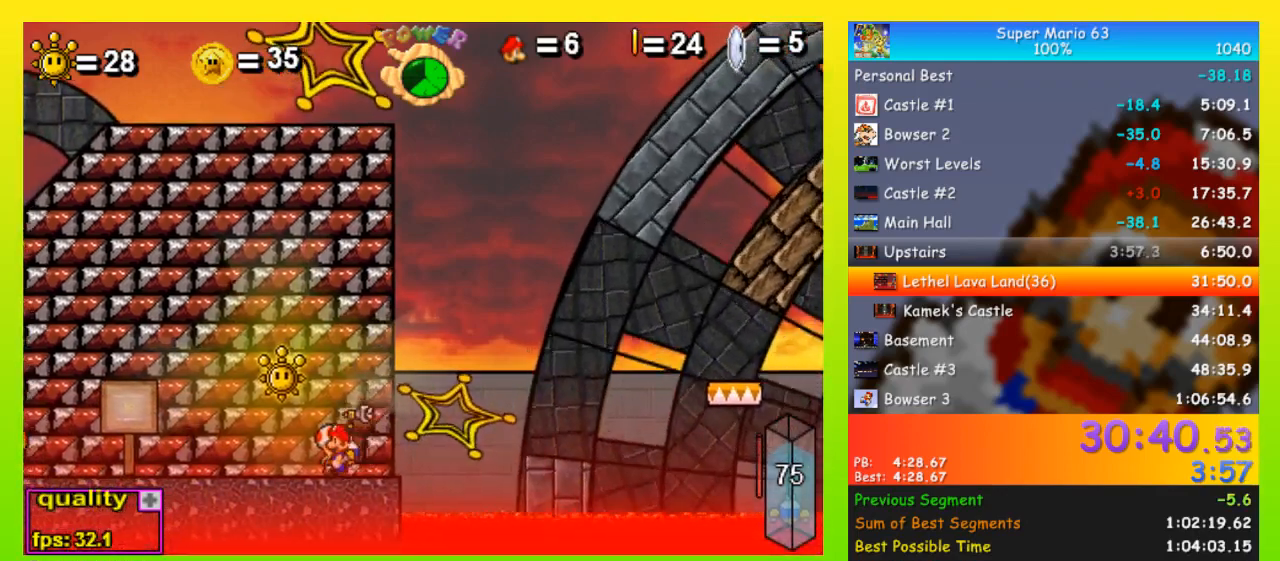
{"keys": [], "events": [[200, "up", "down"], [333, "left", "up"], [333, "p", "down"], [333, "up", "up"], [500, "p", "up"]]}
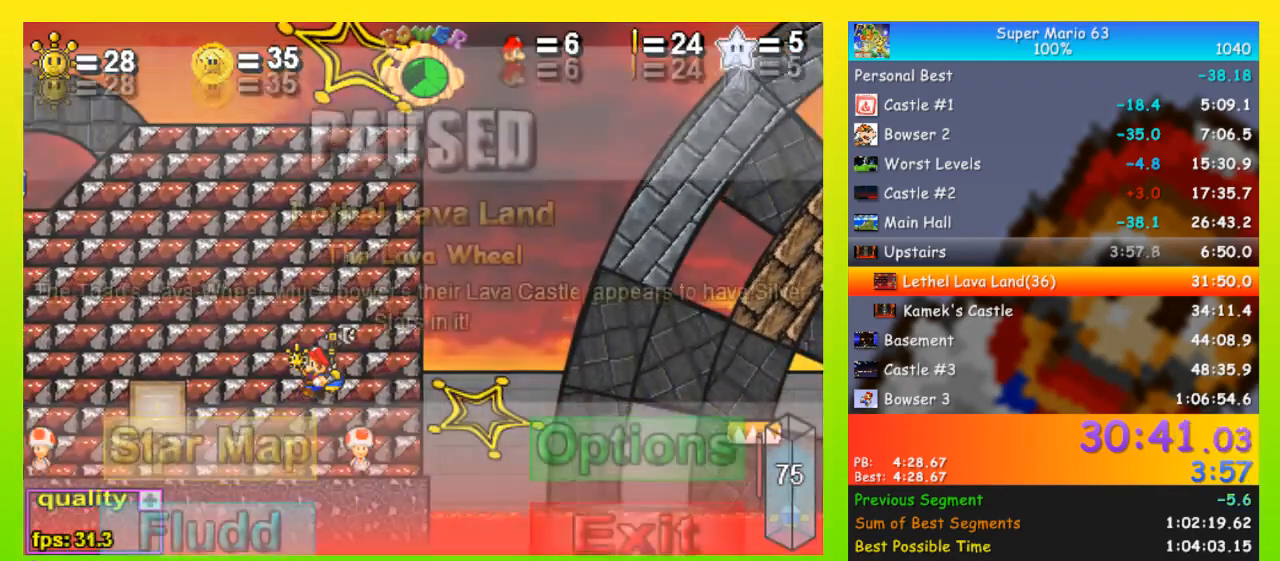
{"keys": [], "events": []}
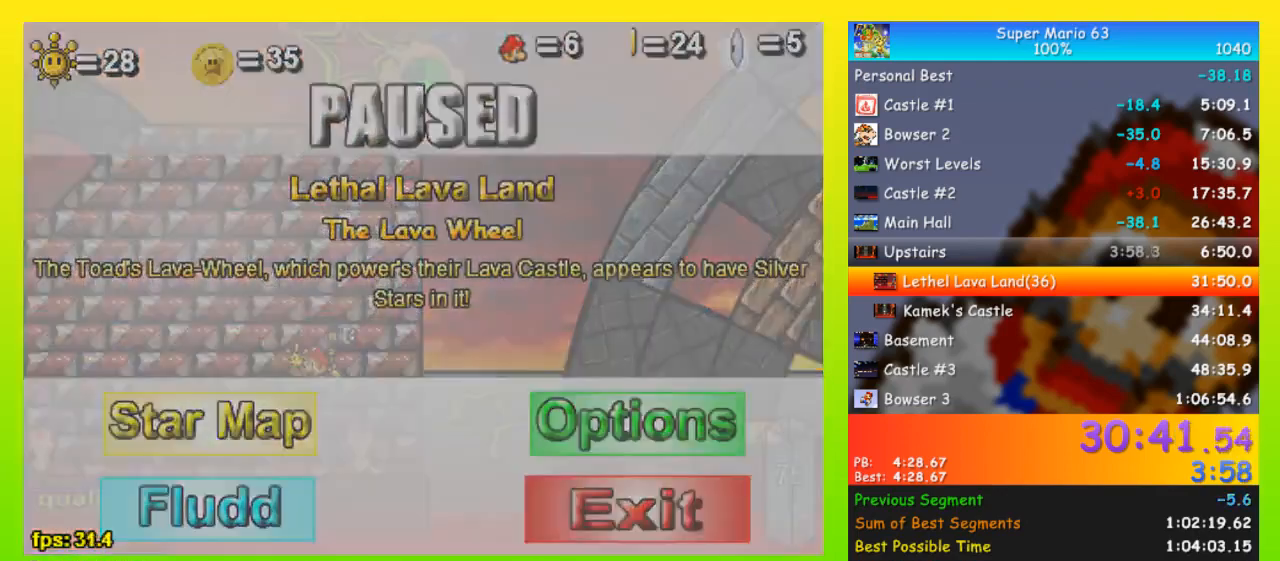
{"keys": [], "events": []}
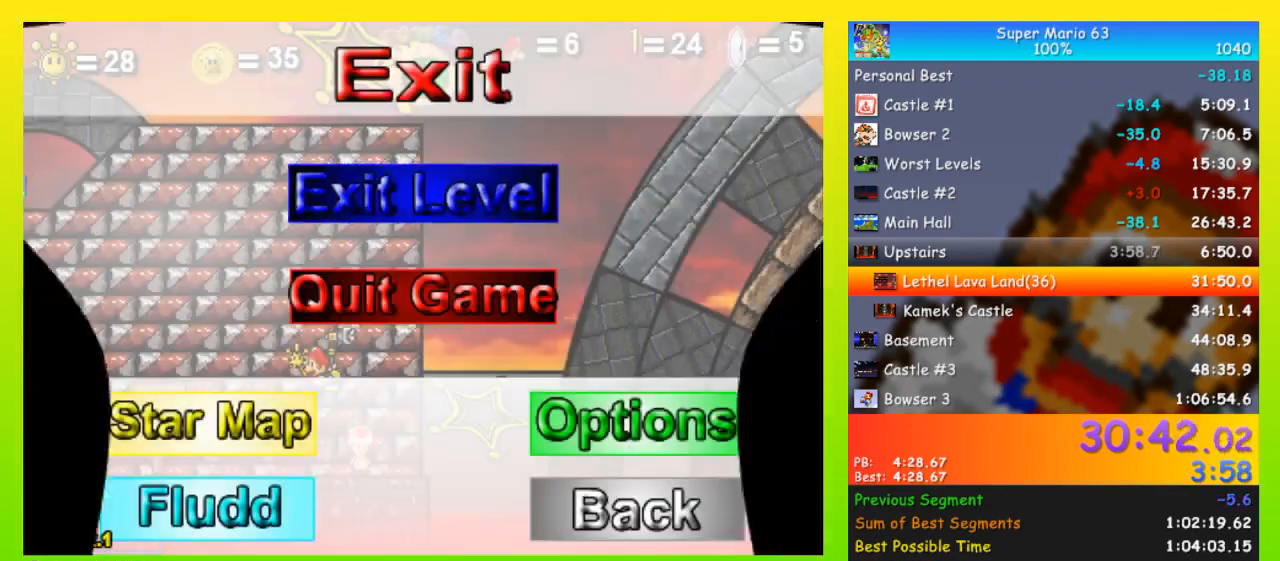
{"keys": [], "events": []}
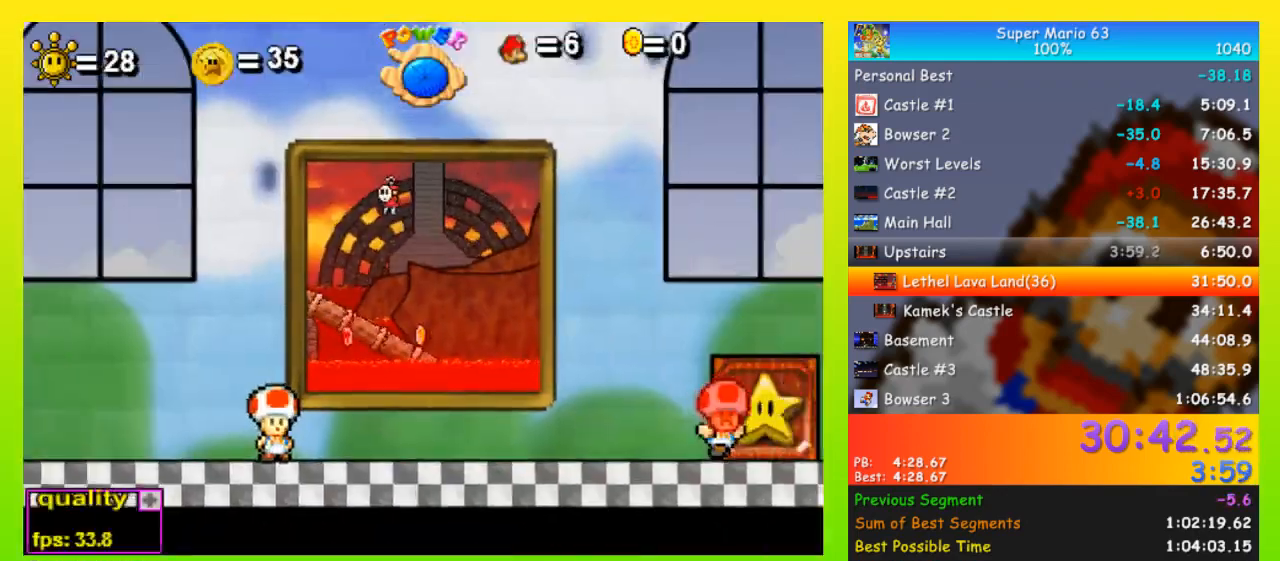
{"keys": ["up"], "events": [[233, "up", "down"]]}
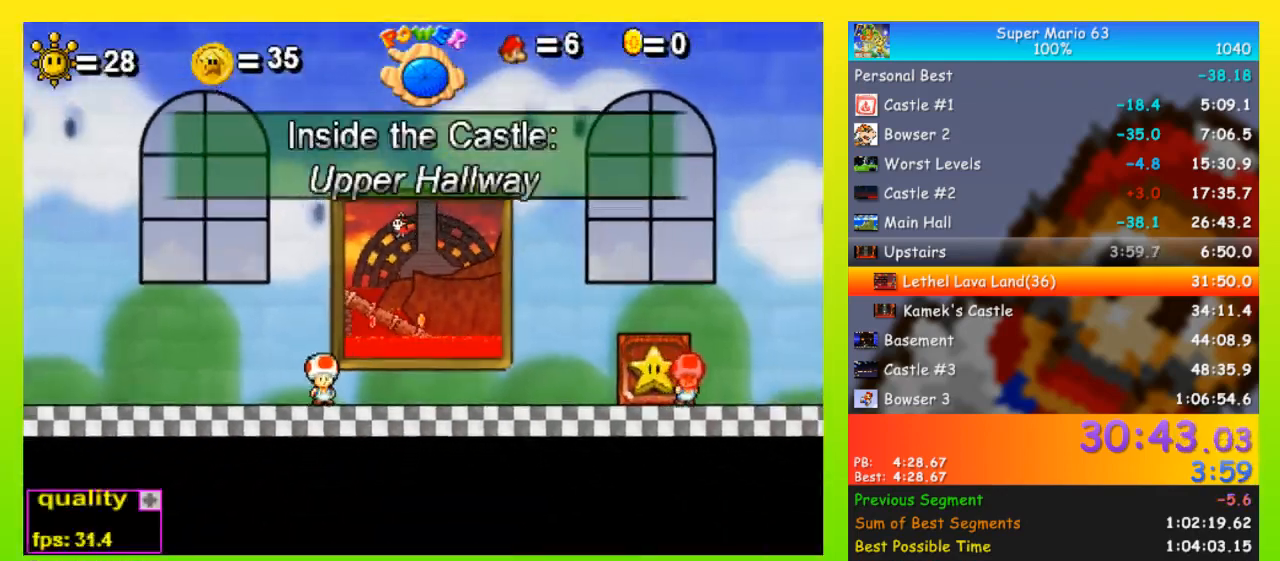
{"keys": ["up"], "events": []}